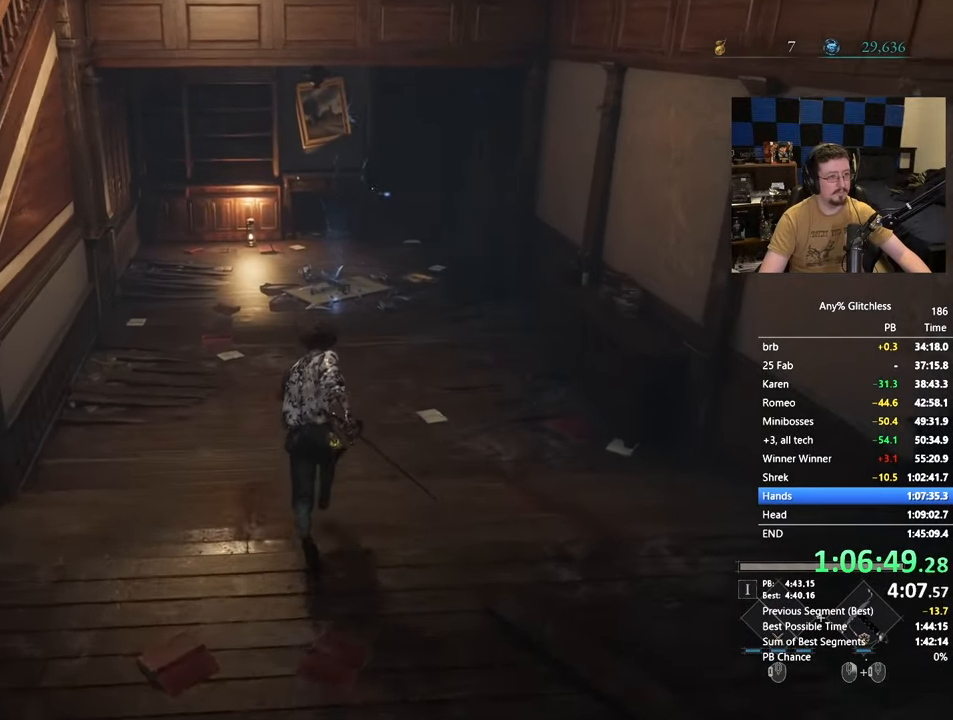
Gameplay with keyboard and mouse; each line is a JSON object with the keys and mouse buttons held at the frame after it. "events" lists presses ("down") and releases ("up") of "1", "3", "4", "5", "a", "alt", "c", "caps_lock", "ctrl", "d", "e", "f", "g", "r", "s", "shift", "space", "t", "tab", "v", "w" and "mouse_wheel" between this image and that frame as [ms after this image, input, new state], when the widget could be followed in between. "mouse_wheel" = the "wheel" button of the "mouse" list. No other keys are recorded. "wheel" means that the mouse wheel is clicked or scrolled. Not read: mouse_move x.
{"keys": ["space", "w"], "mouse": [], "events": []}
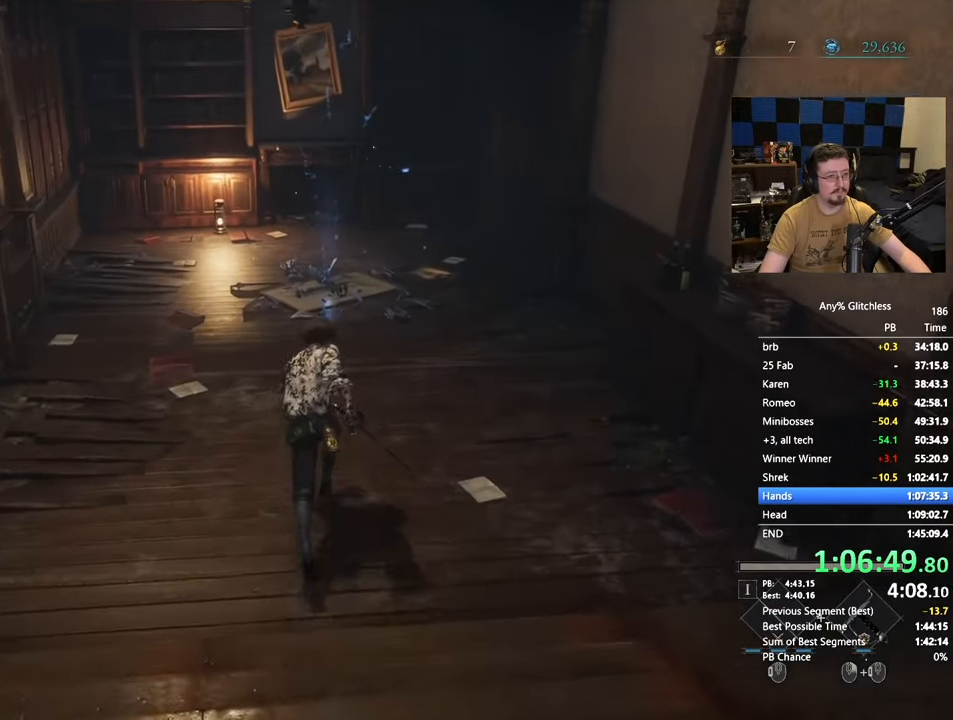
{"keys": ["space", "w"], "mouse": [], "events": []}
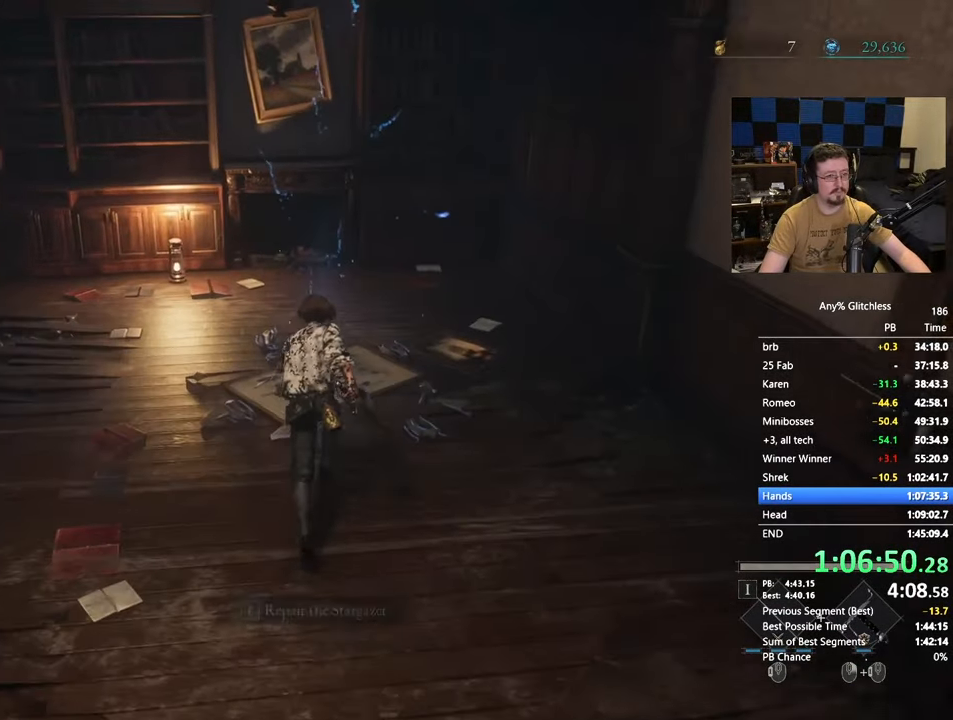
{"keys": ["w"], "mouse": [], "events": [[33, "space", "up"], [83, "e", "down"], [183, "e", "up"], [333, "e", "down"], [400, "e", "up"]]}
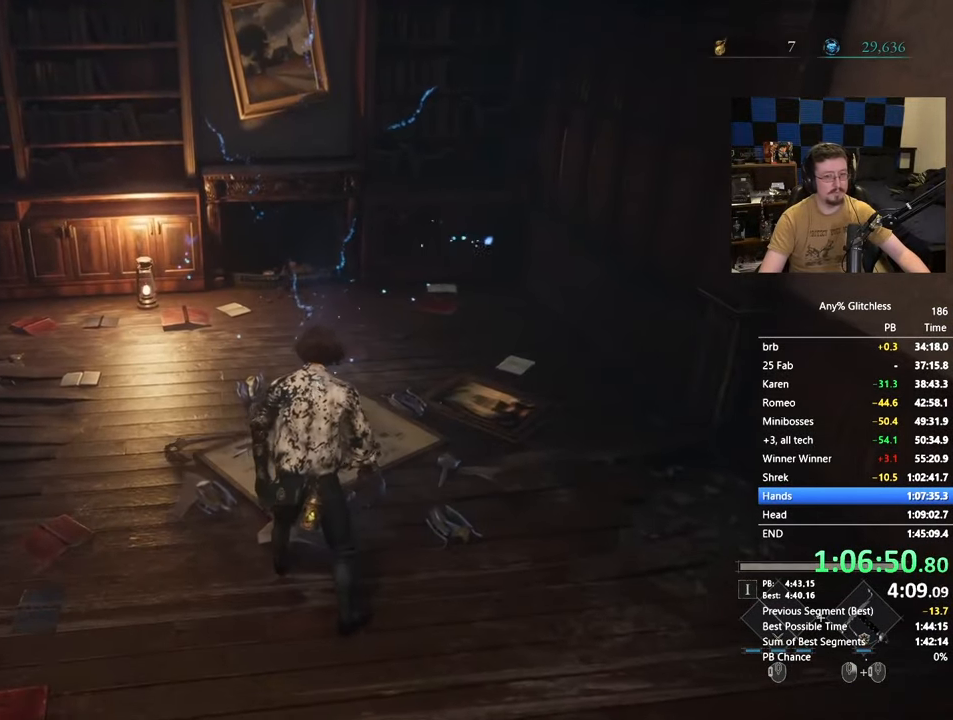
{"keys": ["w"], "mouse": [], "events": []}
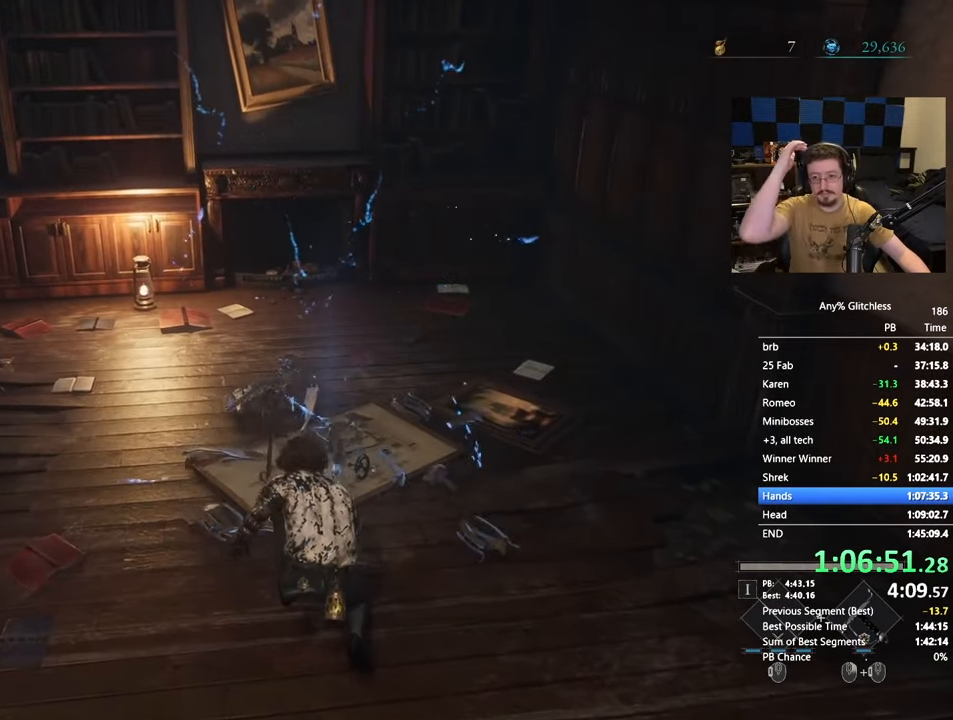
{"keys": ["w"], "mouse": [], "events": []}
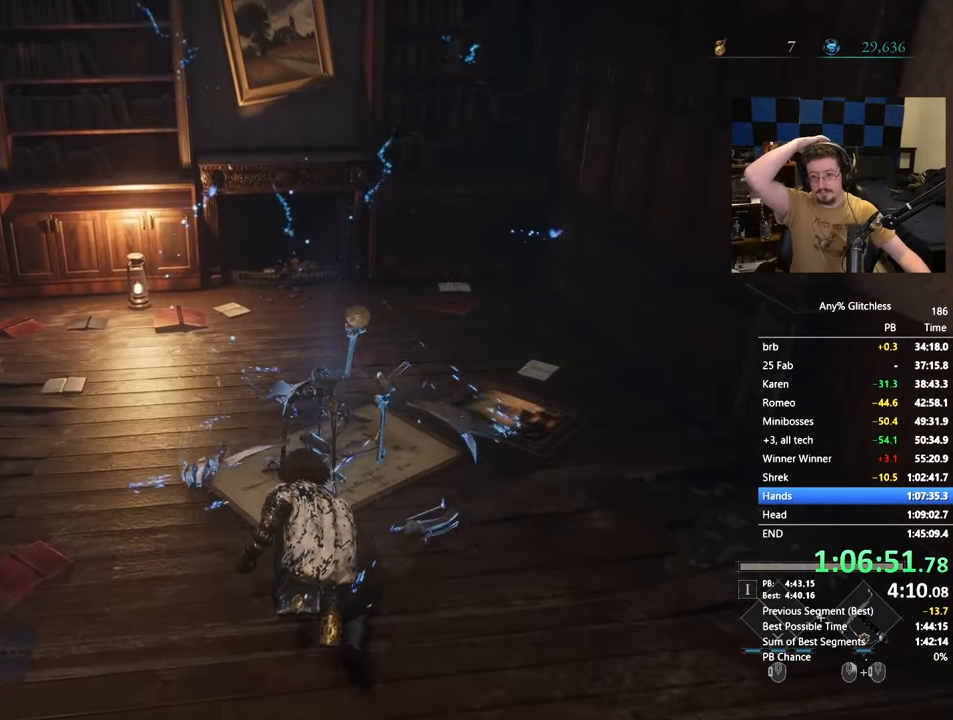
{"keys": ["d", "w"], "mouse": [], "events": [[317, "d", "down"]]}
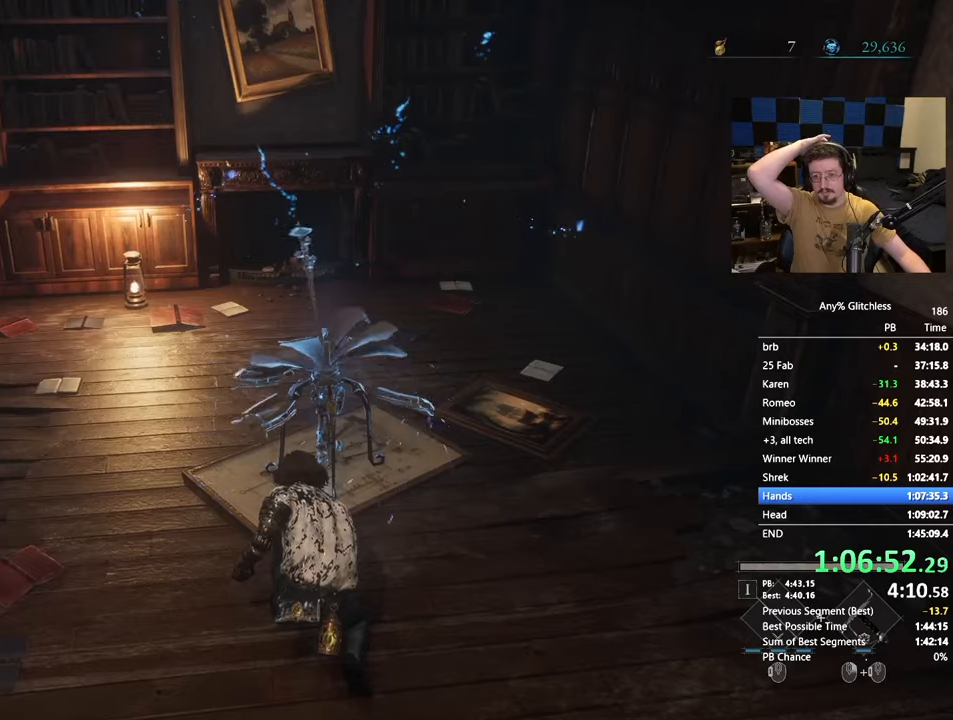
{"keys": ["a", "w"], "mouse": [], "events": [[100, "d", "up"], [417, "a", "down"]]}
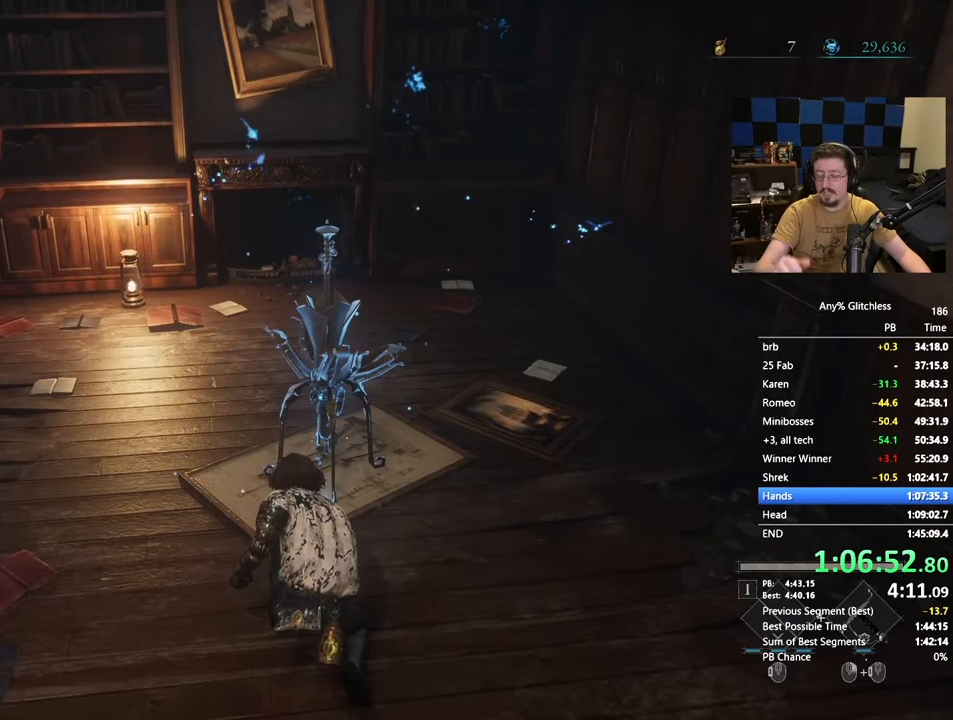
{"keys": ["a"], "mouse": [], "events": [[167, "w", "up"]]}
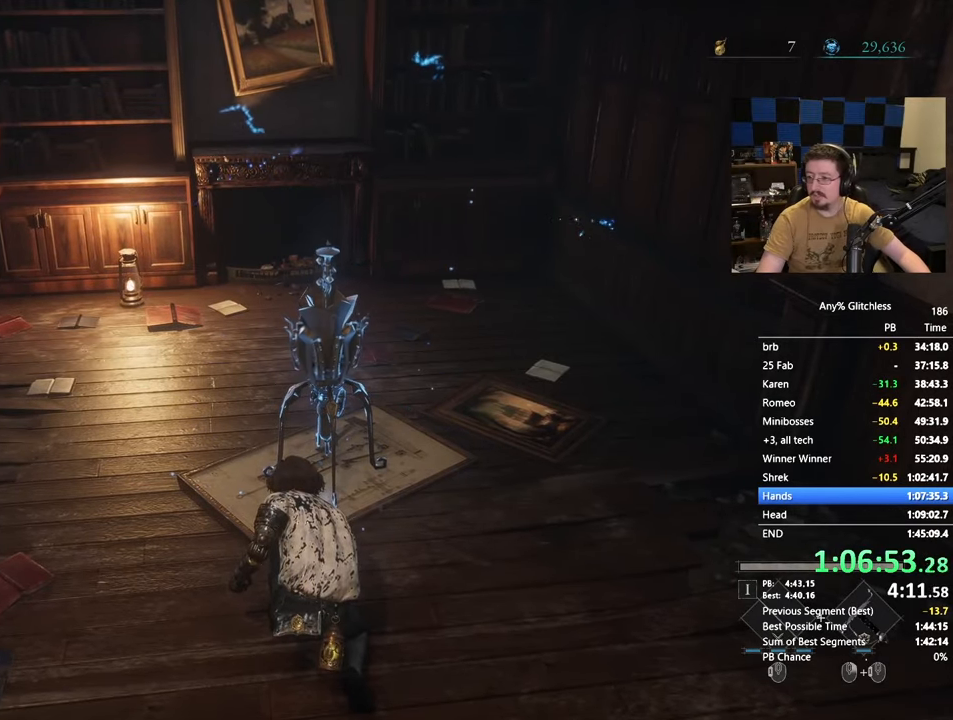
{"keys": ["d", "s"], "mouse": [], "events": [[317, "s", "down"], [417, "a", "up"], [450, "d", "down"]]}
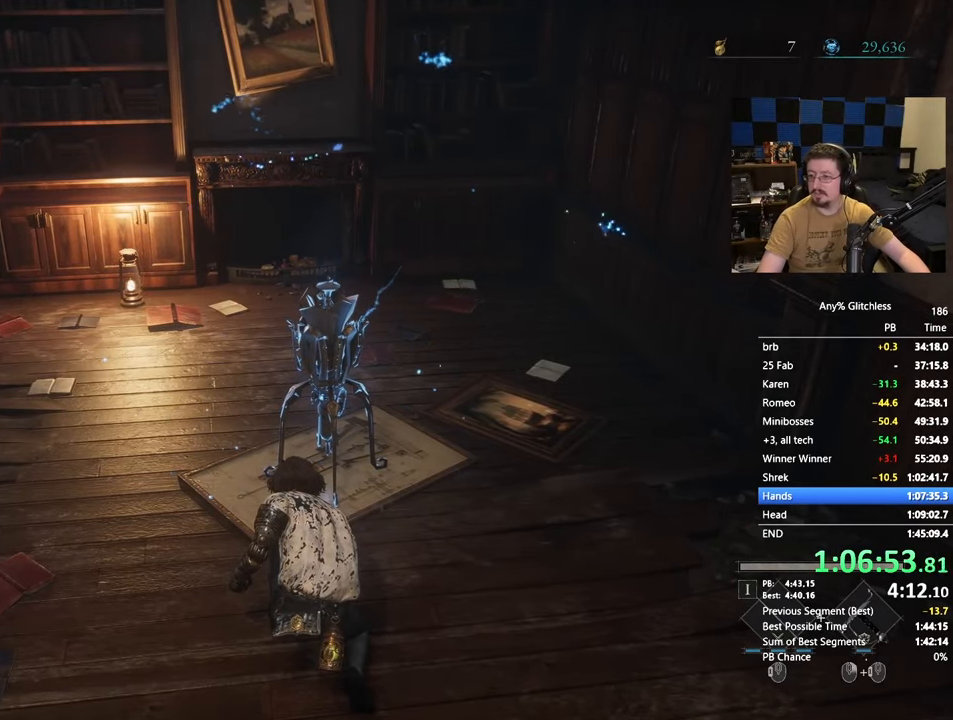
{"keys": ["w"], "mouse": [], "events": [[17, "s", "up"], [200, "w", "down"], [333, "d", "up"]]}
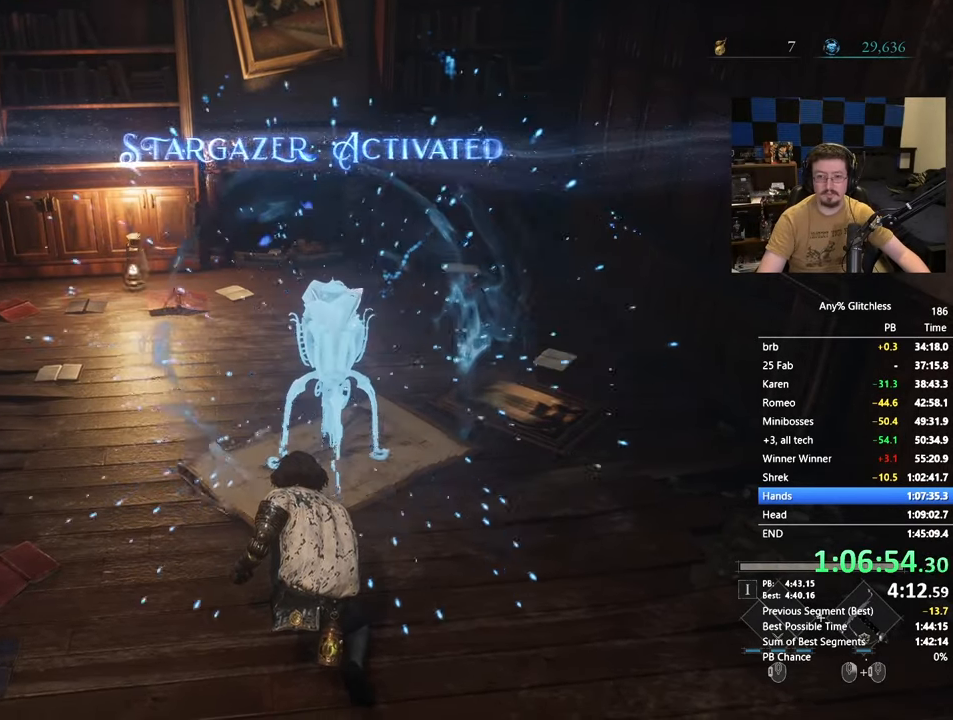
{"keys": ["w"], "mouse": [], "events": [[350, "e", "down"], [433, "e", "up"]]}
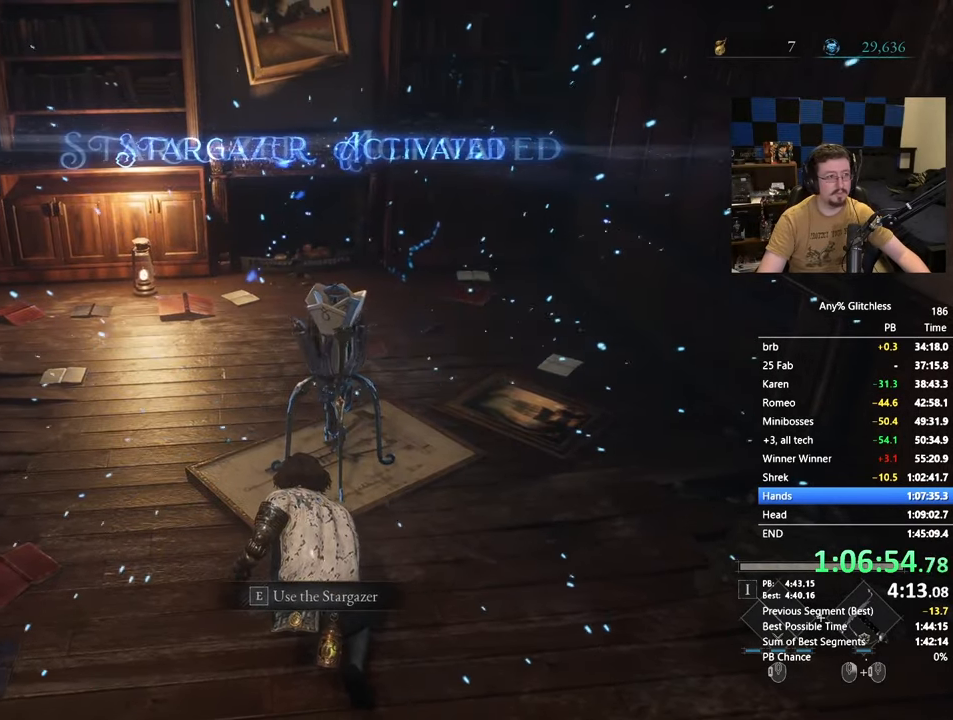
{"keys": ["e", "w"], "mouse": [], "events": [[83, "e", "down"], [183, "e", "up"], [267, "e", "down"], [367, "e", "up"], [450, "e", "down"]]}
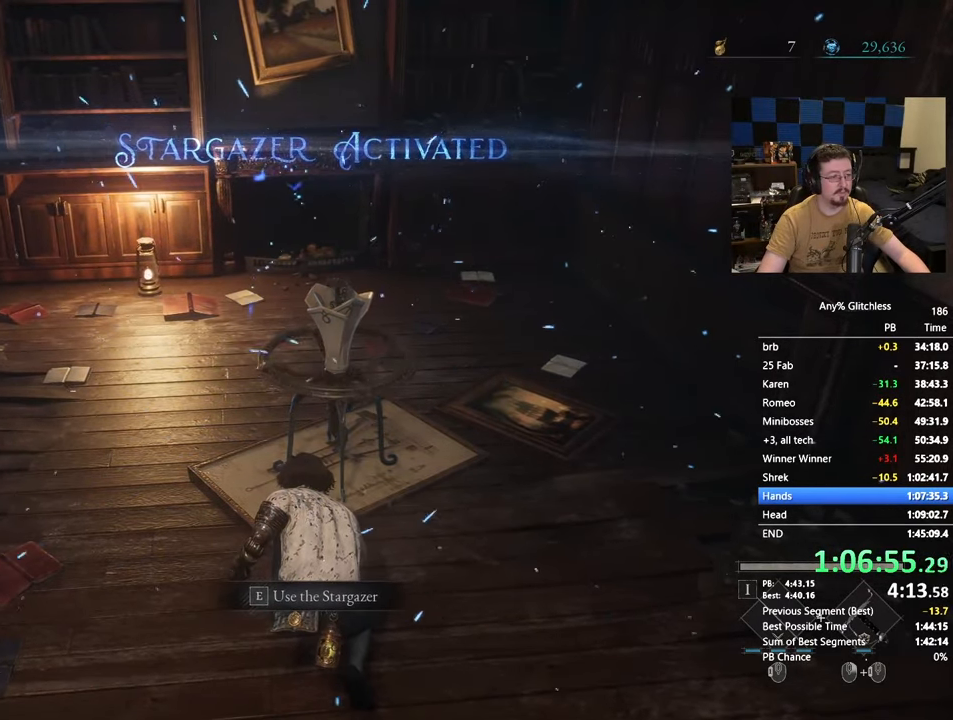
{"keys": ["w"], "mouse": [], "events": [[50, "e", "up"], [183, "e", "down"], [233, "e", "up"], [383, "e", "down"], [467, "e", "up"]]}
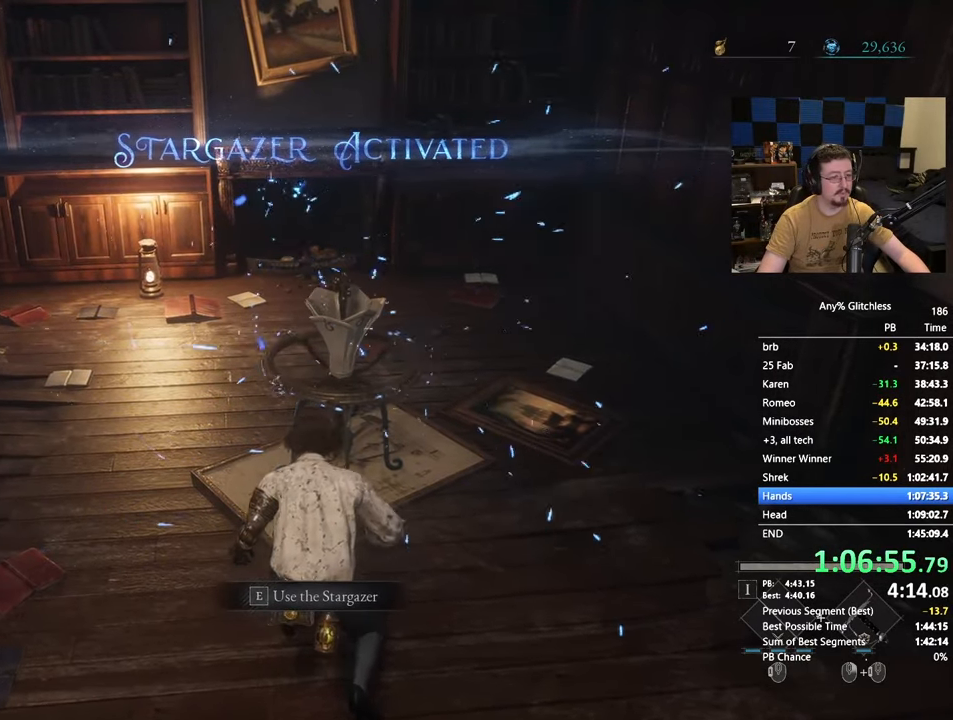
{"keys": ["e", "w"], "mouse": [], "events": [[67, "e", "down"], [167, "e", "up"], [250, "e", "down"], [350, "e", "up"], [450, "e", "down"]]}
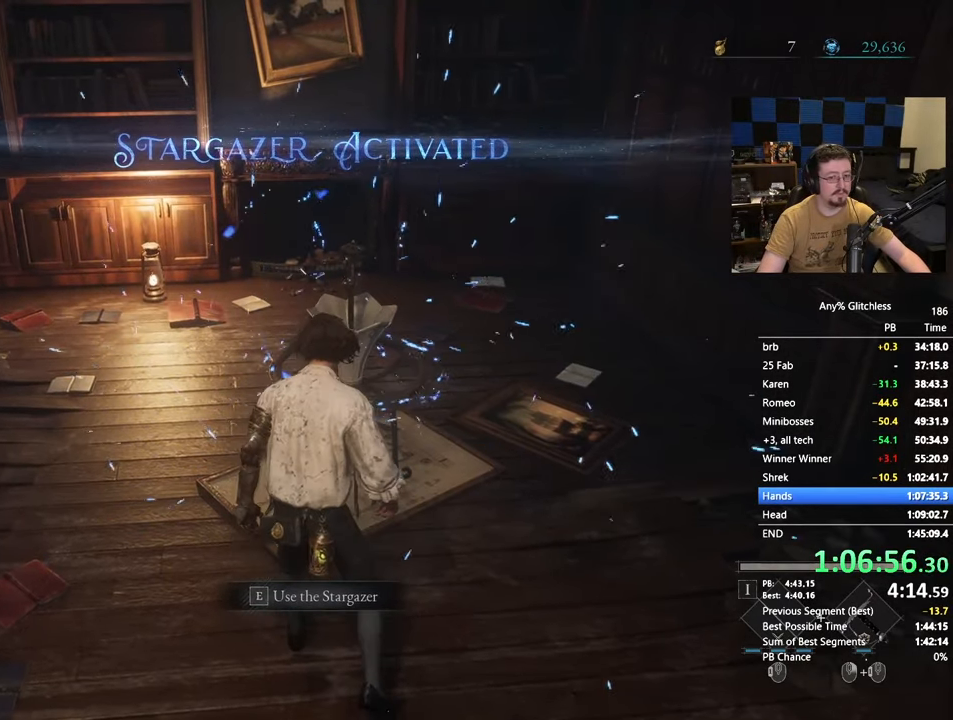
{"keys": ["e", "w"], "mouse": [], "events": [[33, "e", "up"], [133, "e", "down"], [217, "e", "up"], [317, "e", "down"], [400, "e", "up"], [500, "e", "down"]]}
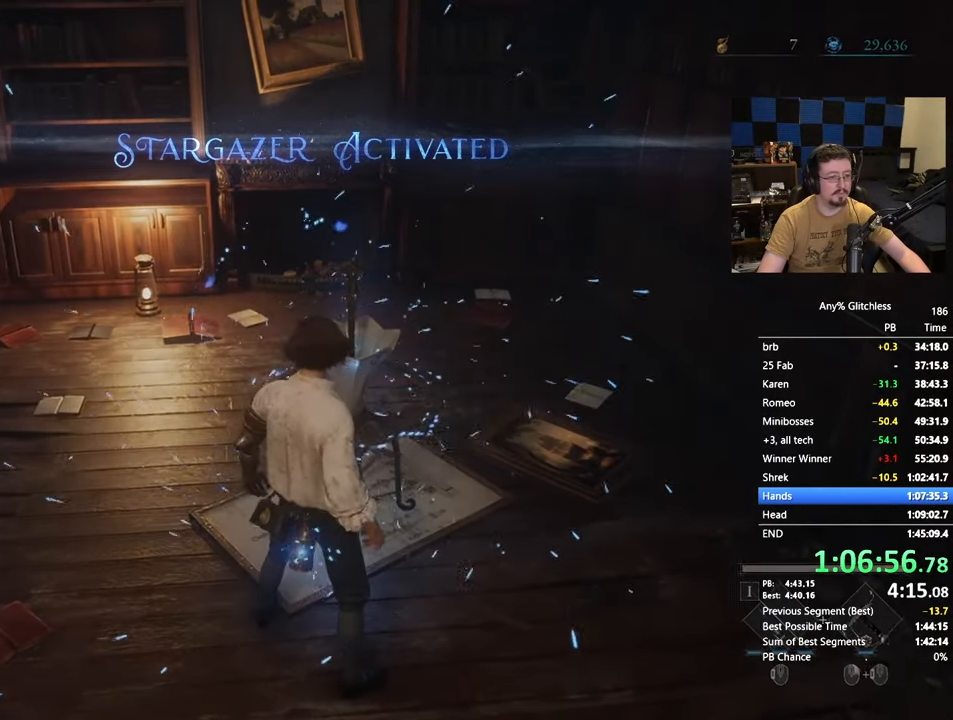
{"keys": [], "mouse": [], "events": [[100, "e", "up"], [200, "w", "up"]]}
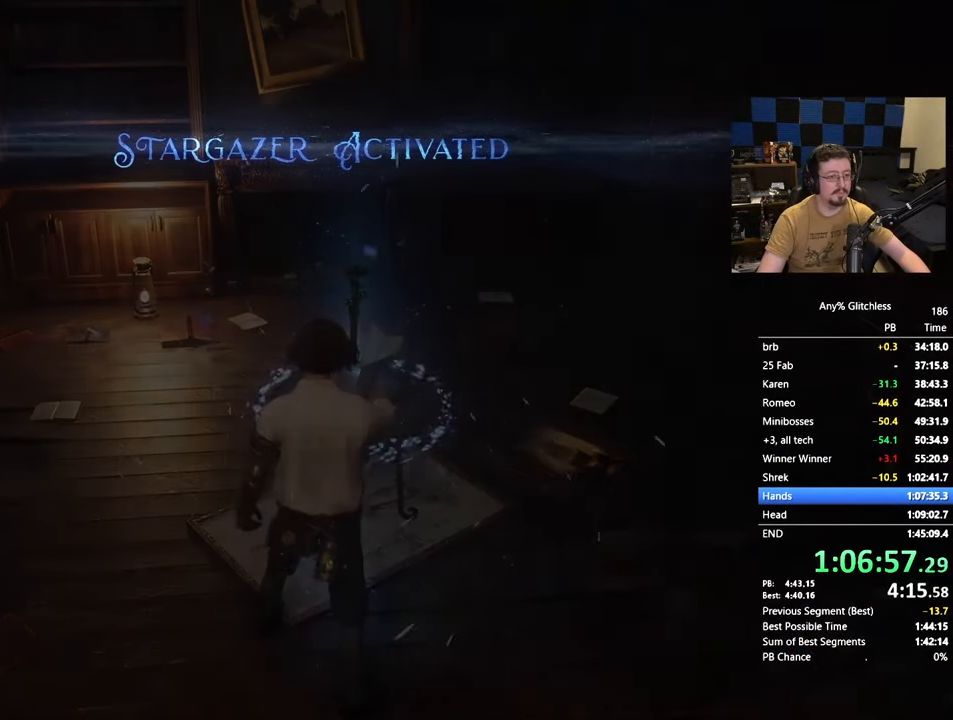
{"keys": [], "mouse": [], "events": []}
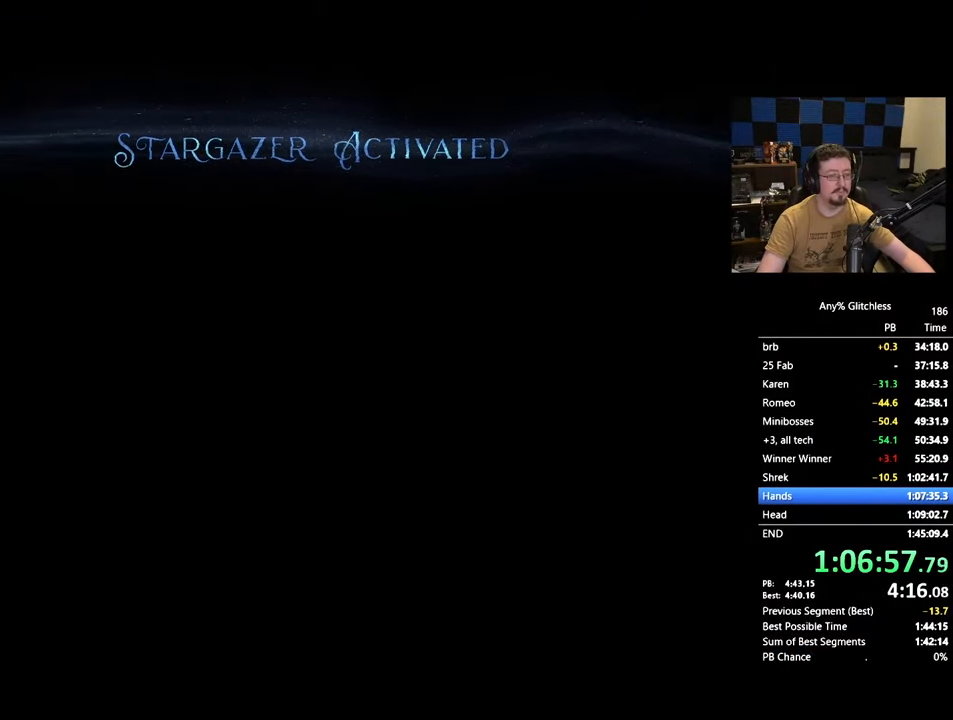
{"keys": [], "mouse": [], "events": []}
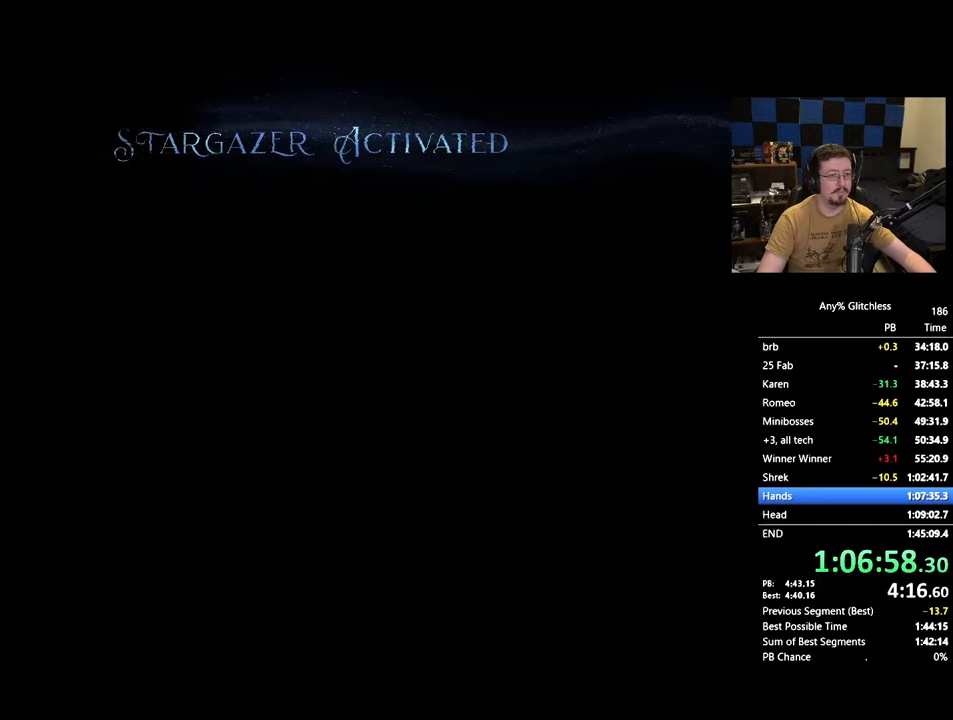
{"keys": ["tab"], "mouse": [], "events": [[417, "tab", "down"]]}
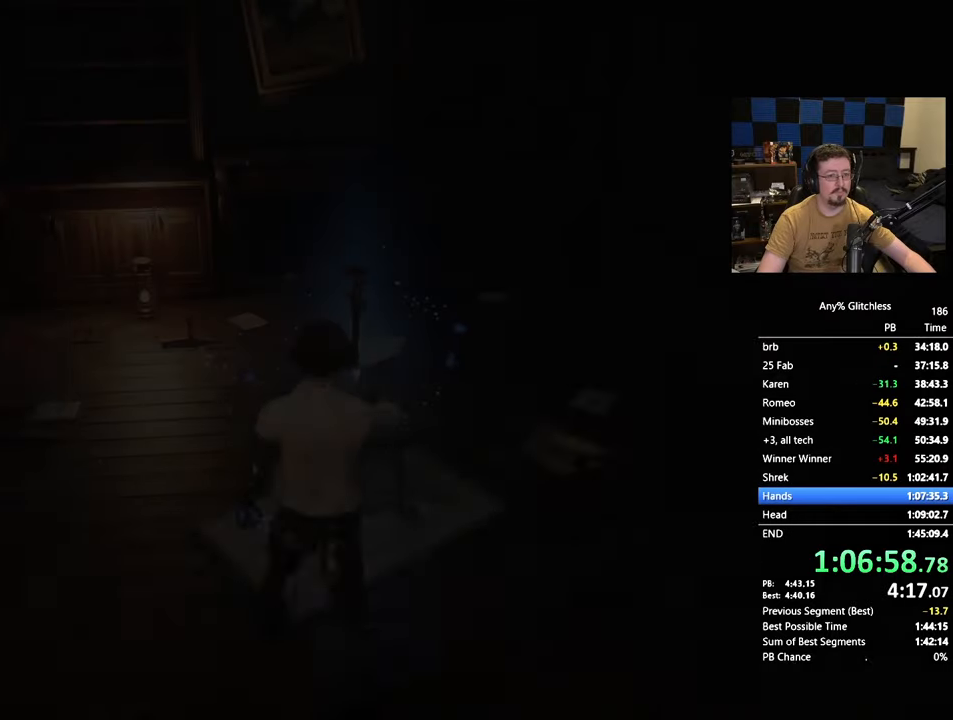
{"keys": ["a", "space"], "mouse": []}
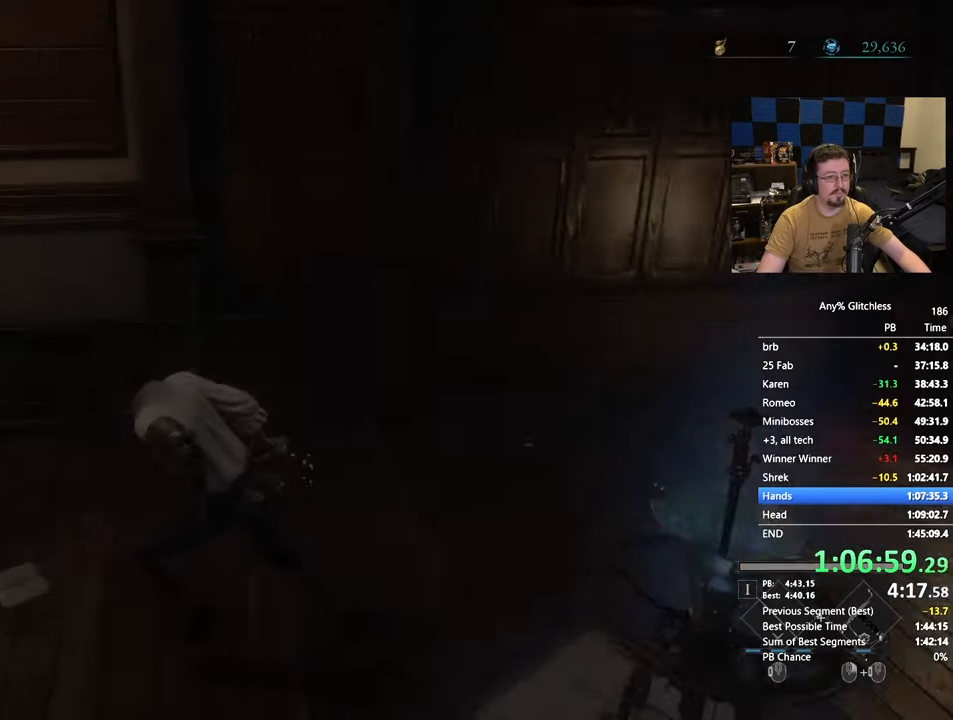
{"keys": ["a", "space", "w"], "mouse": [], "events": [[167, "w", "down"]]}
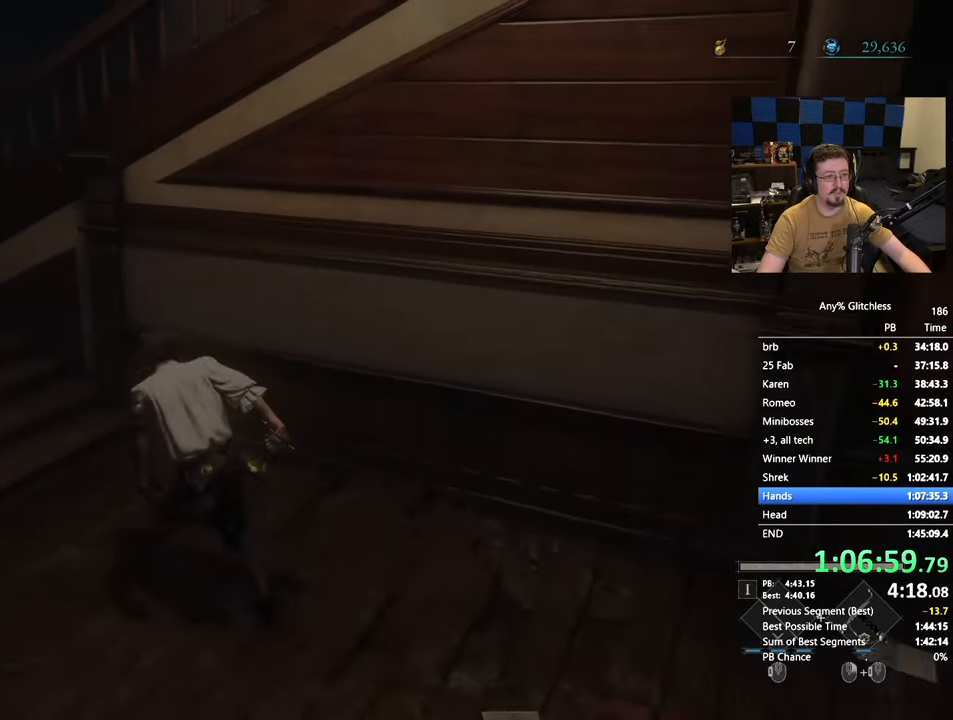
{"keys": ["a", "space", "w"], "mouse": [], "events": []}
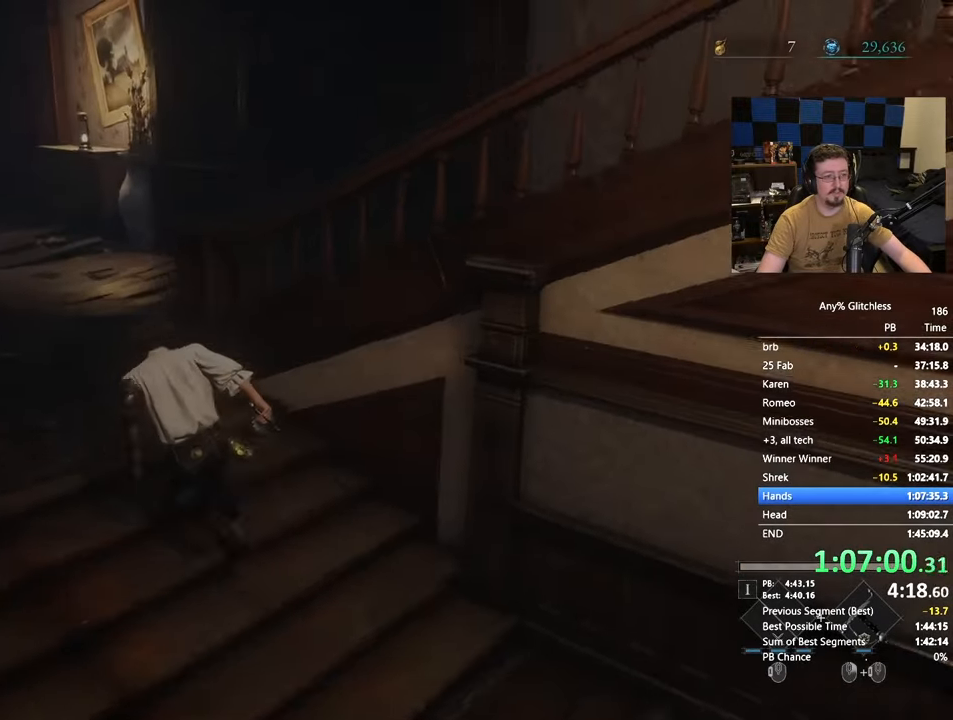
{"keys": ["space", "w"], "mouse": [], "events": [[350, "a", "up"]]}